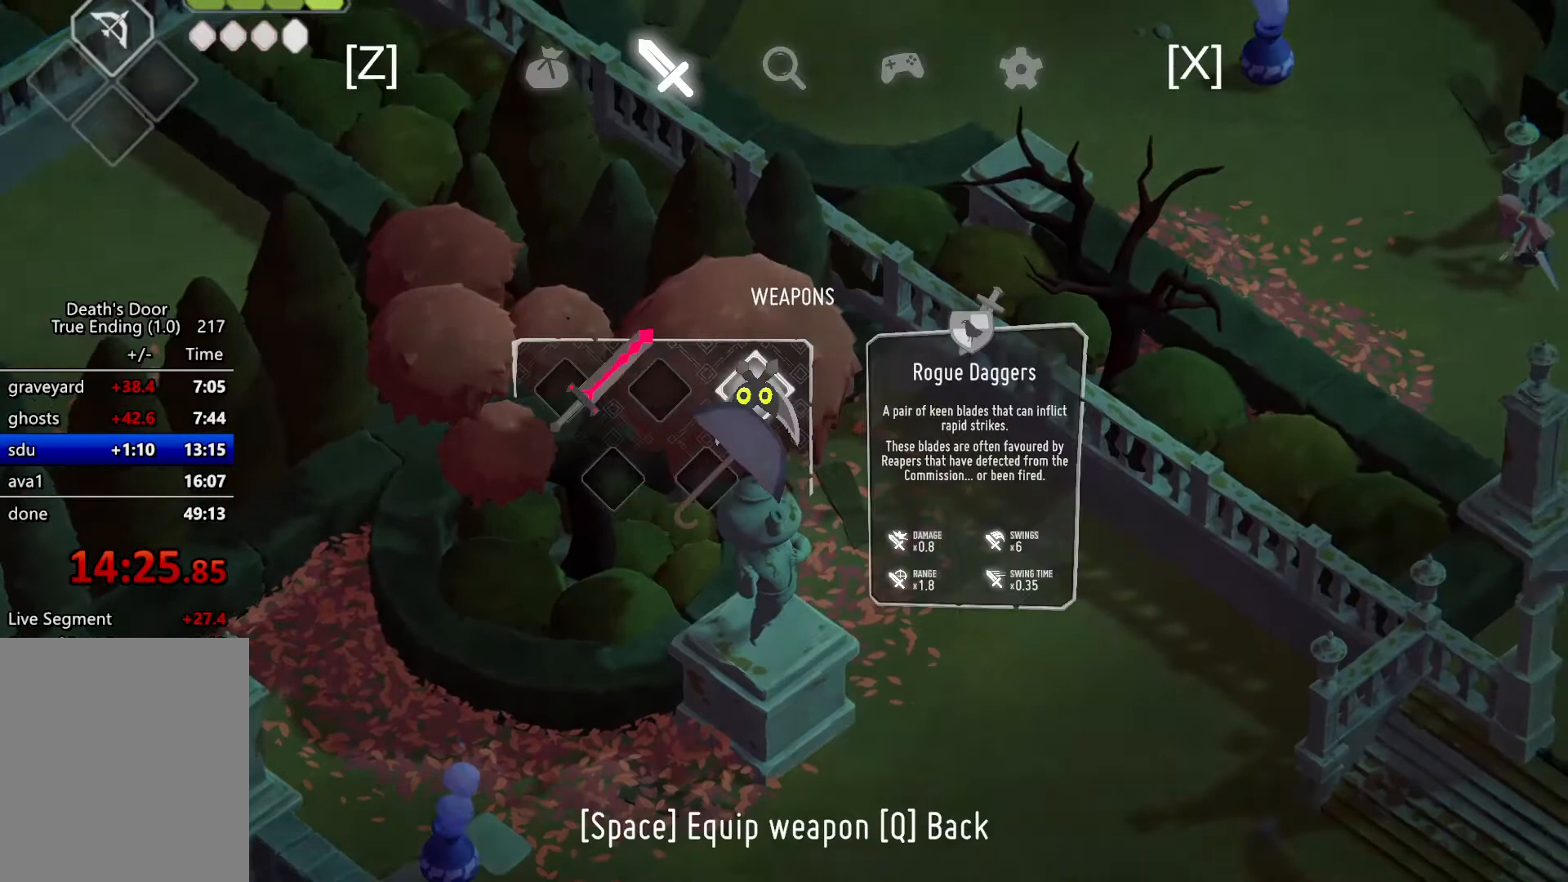
Gameplay with keyboard; each line is a JSON object with the keys held at the frame after it. "events" lists presses ("down") and releases ("up") of "a", "attack", "attack2", "d", "escape", "heavy", "heavy2", "magic", "roll", "s", "shift" and "w" between this image and that frame as [ms after this image, input, new state], when the widget could be followed in between. No other keys are recorded. Mouse input is not recorded. Key names are as the overlay labels them; some are game actions (e.g. jump) rather than physical keys.
{"keys": [], "events": [[33, "escape", "up"], [100, "roll", "up"], [133, "escape", "down"], [233, "escape", "up"]]}
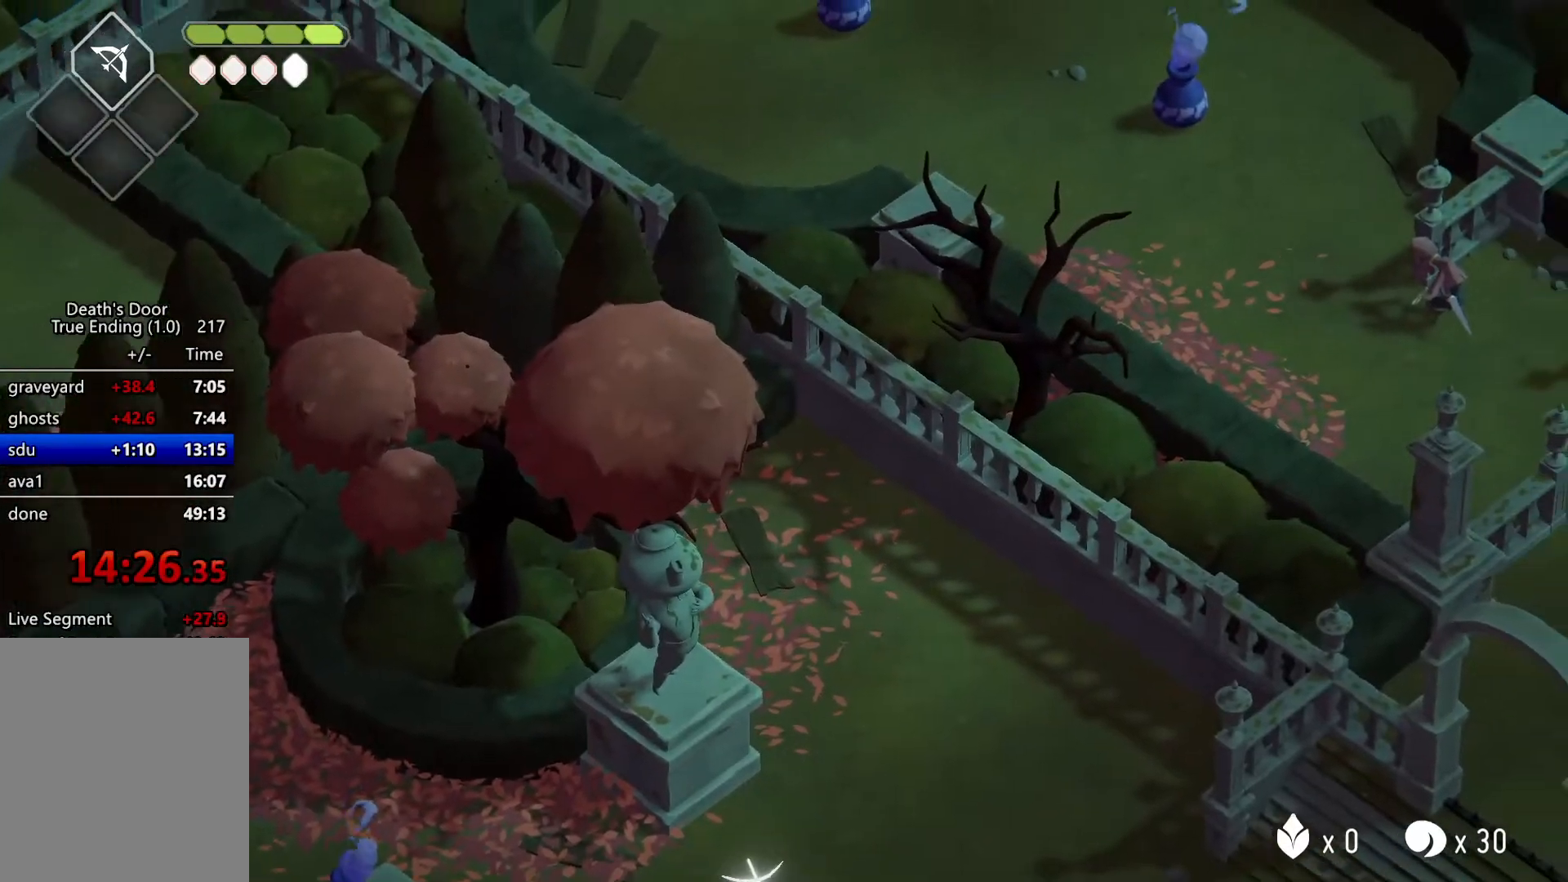
{"keys": ["roll"], "events": [[300, "roll", "down"], [300, "w", "down"], [333, "heavy2", "down"], [500, "heavy2", "up"], [500, "w", "up"]]}
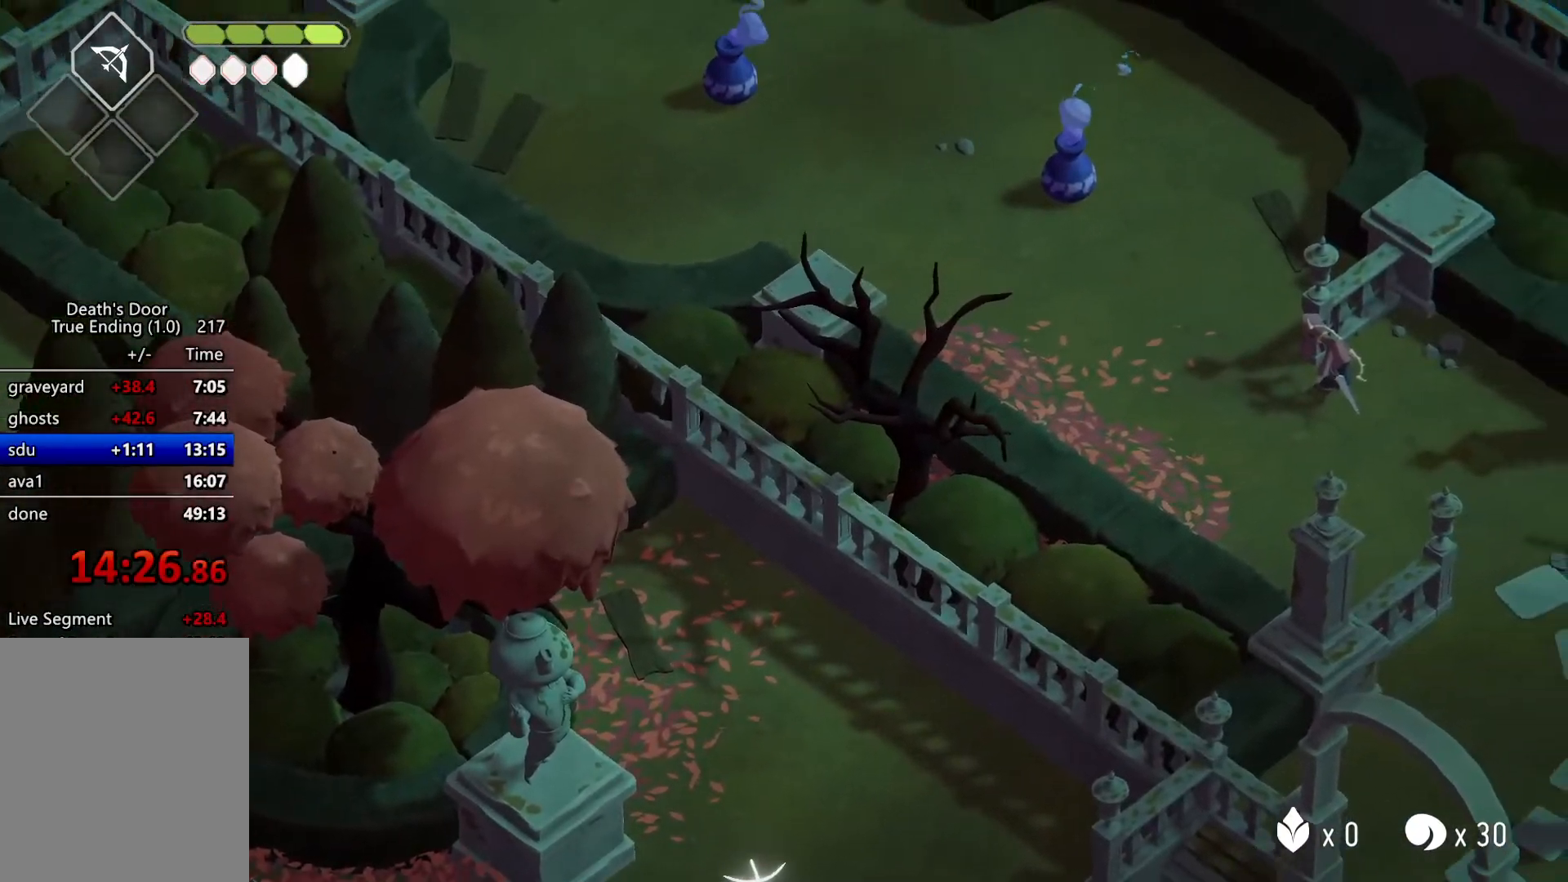
{"keys": ["escape", "roll"], "events": [[33, "roll", "up"], [467, "escape", "down"], [500, "roll", "down"]]}
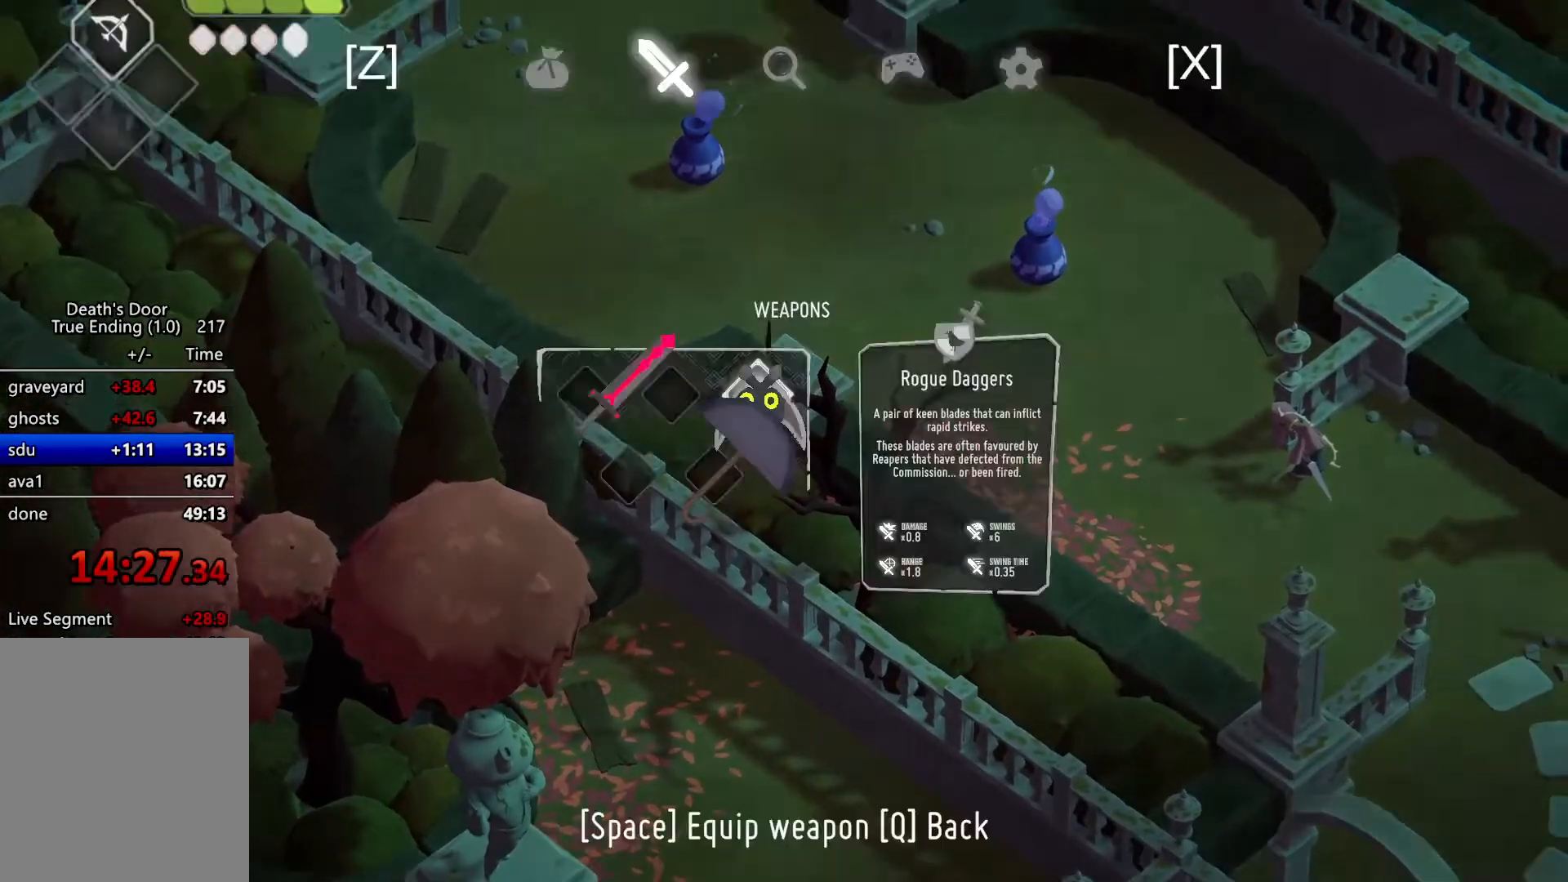
{"keys": [], "events": [[33, "escape", "up"], [100, "escape", "down"], [100, "roll", "up"], [200, "escape", "up"]]}
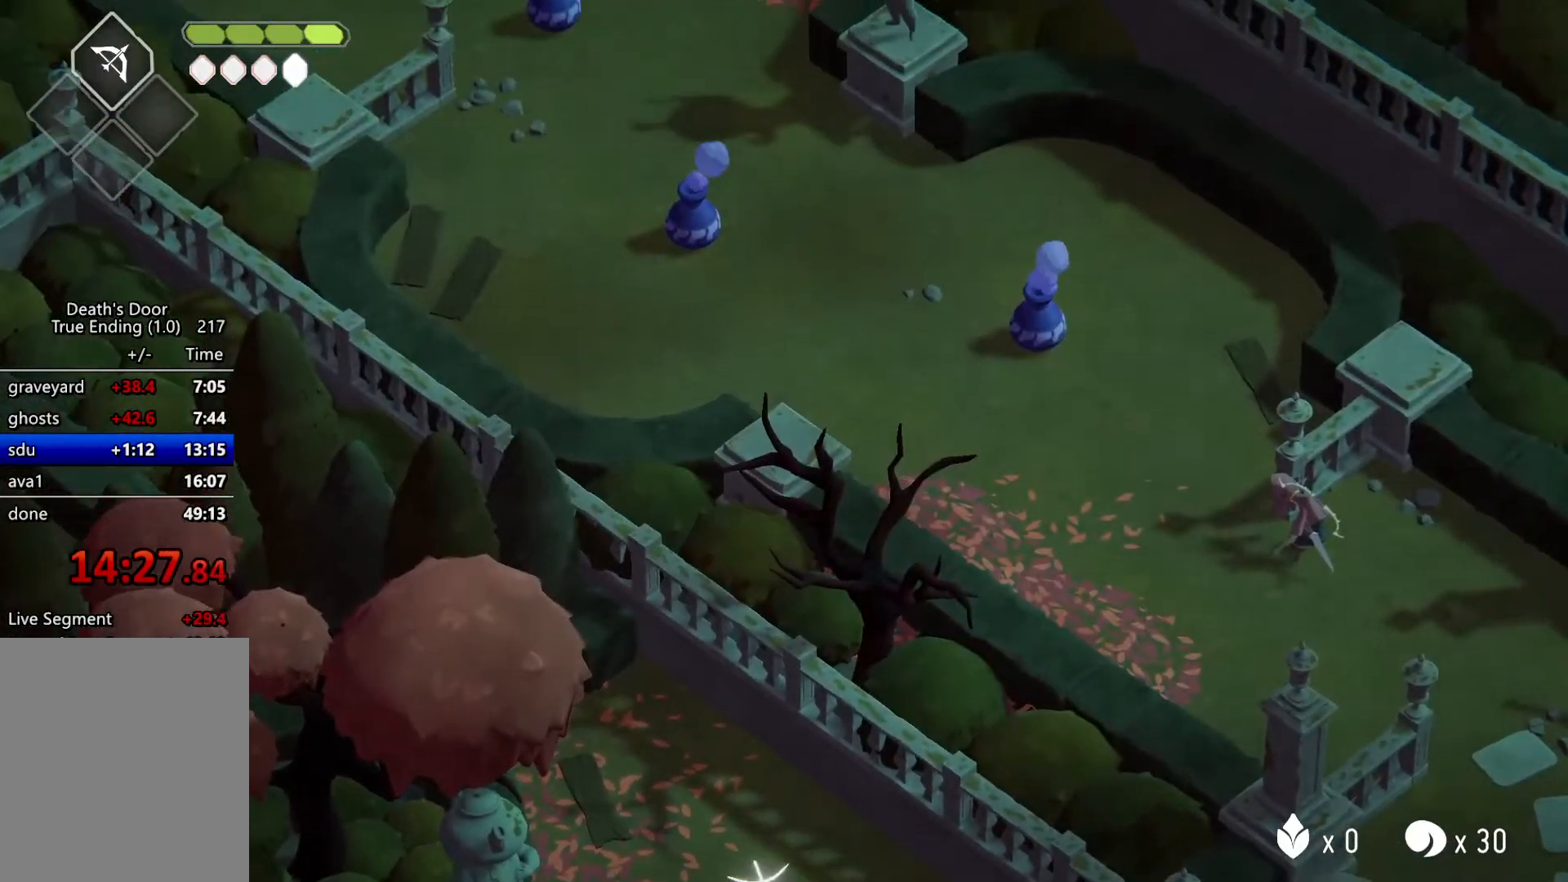
{"keys": [], "events": []}
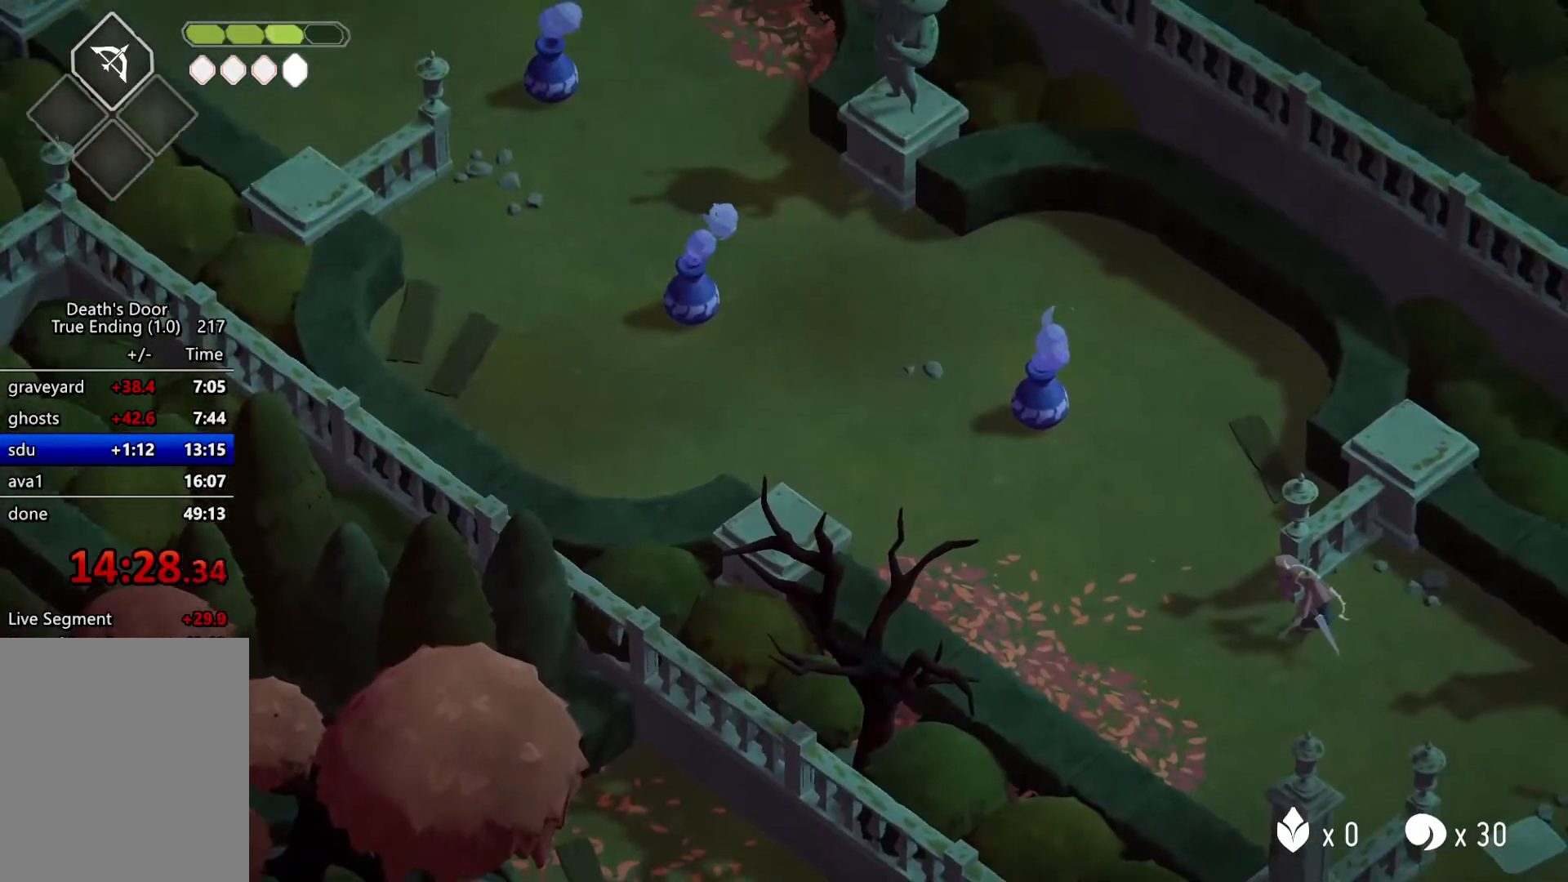
{"keys": [], "events": []}
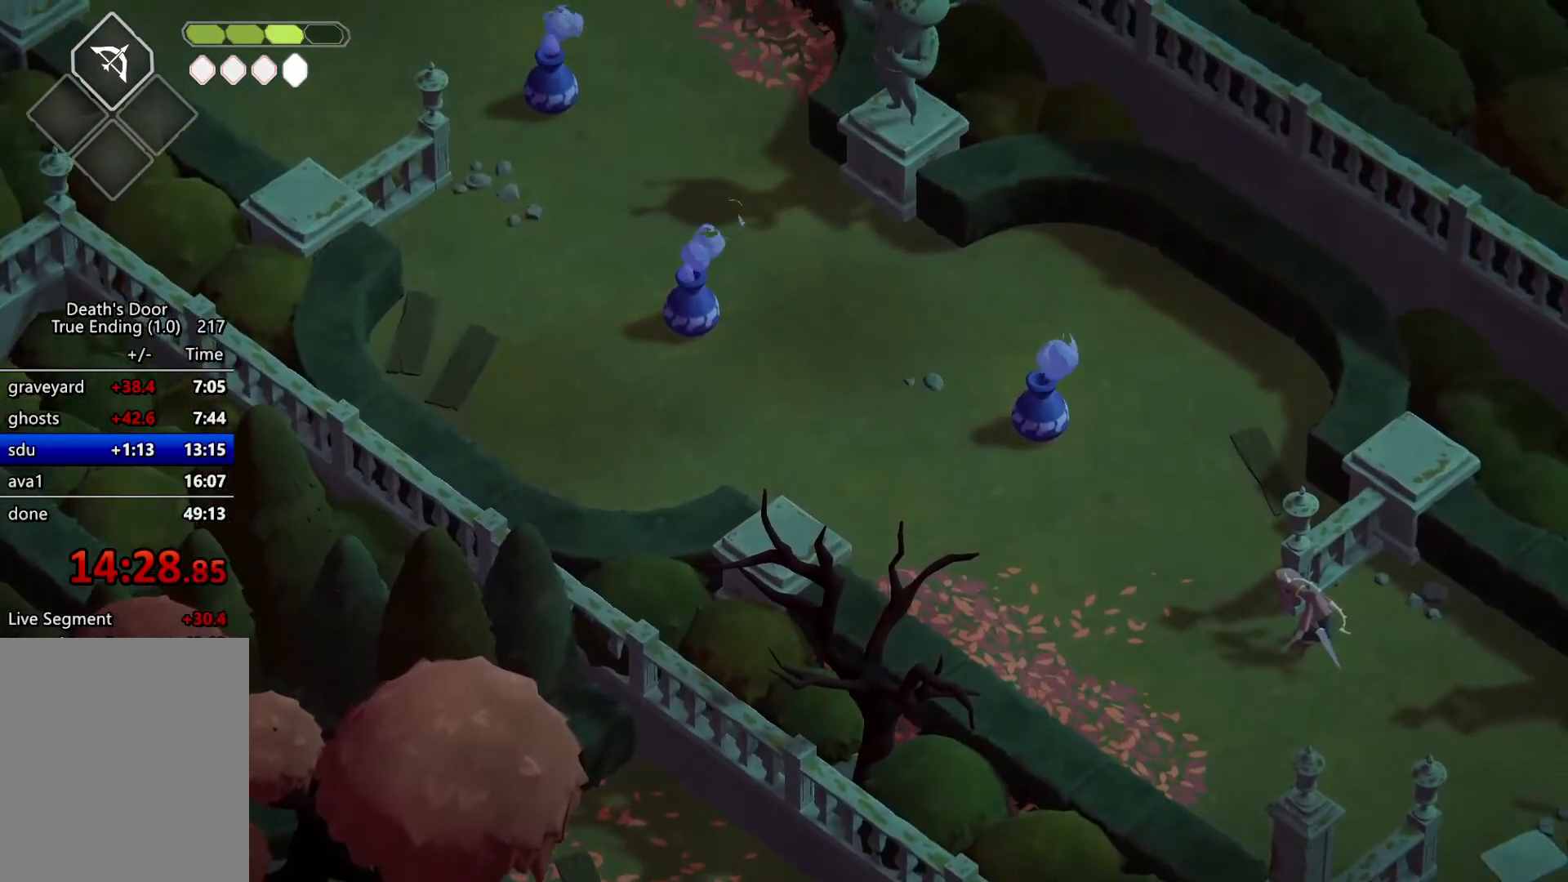
{"keys": ["a", "w"], "events": [[133, "a", "down"], [133, "w", "down"]]}
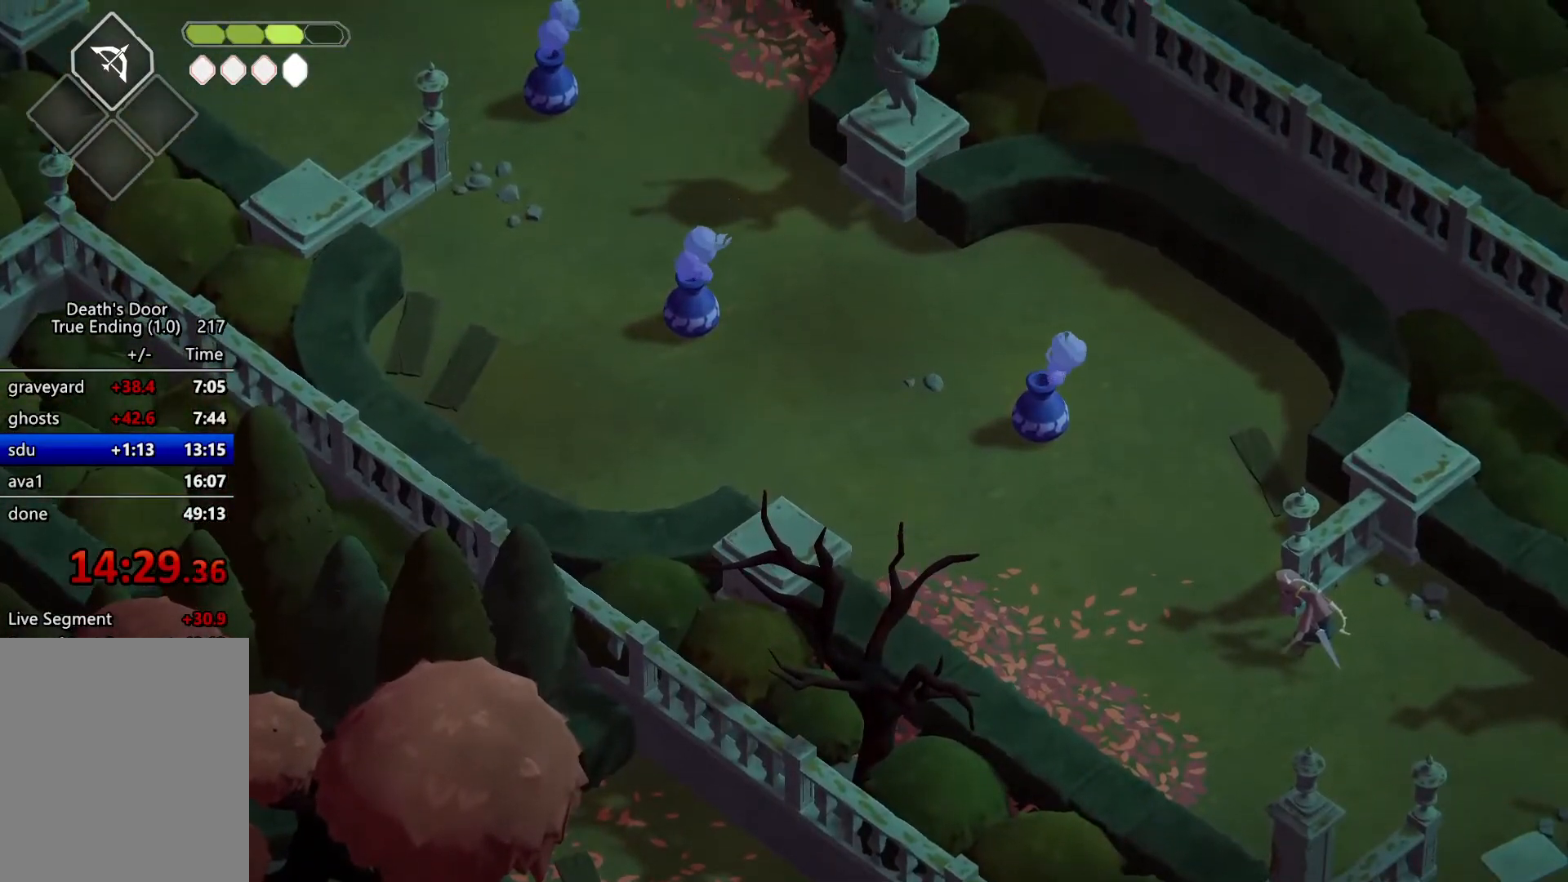
{"keys": ["a", "w"], "events": []}
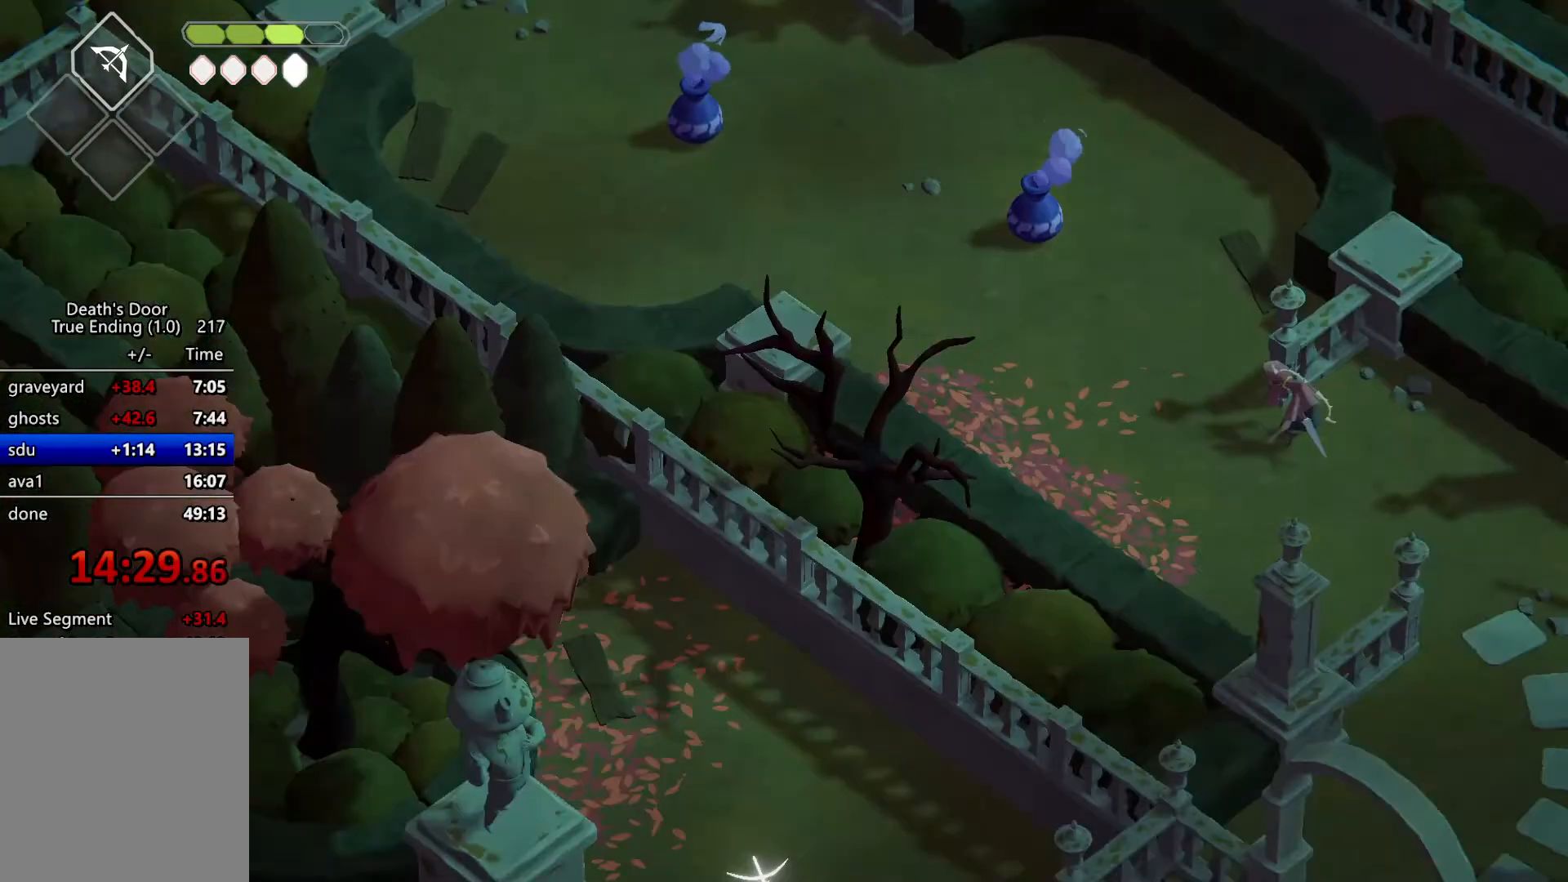
{"keys": ["a", "w"], "events": []}
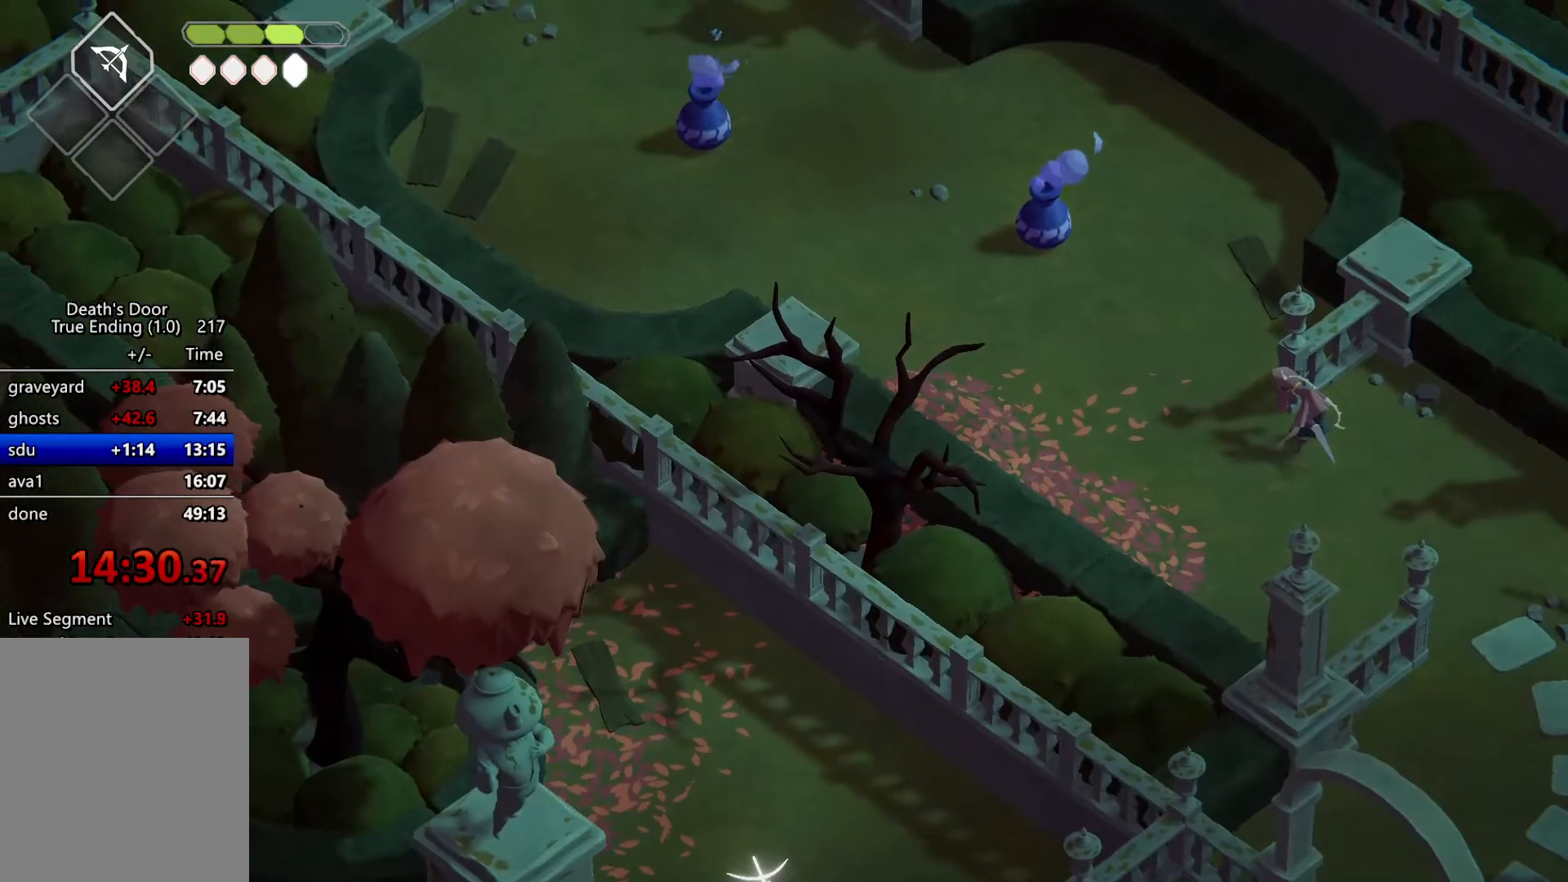
{"keys": [], "events": [[33, "roll", "down"], [133, "heavy2", "down"], [233, "roll", "up"], [300, "a", "up"], [300, "heavy2", "up"], [333, "w", "up"]]}
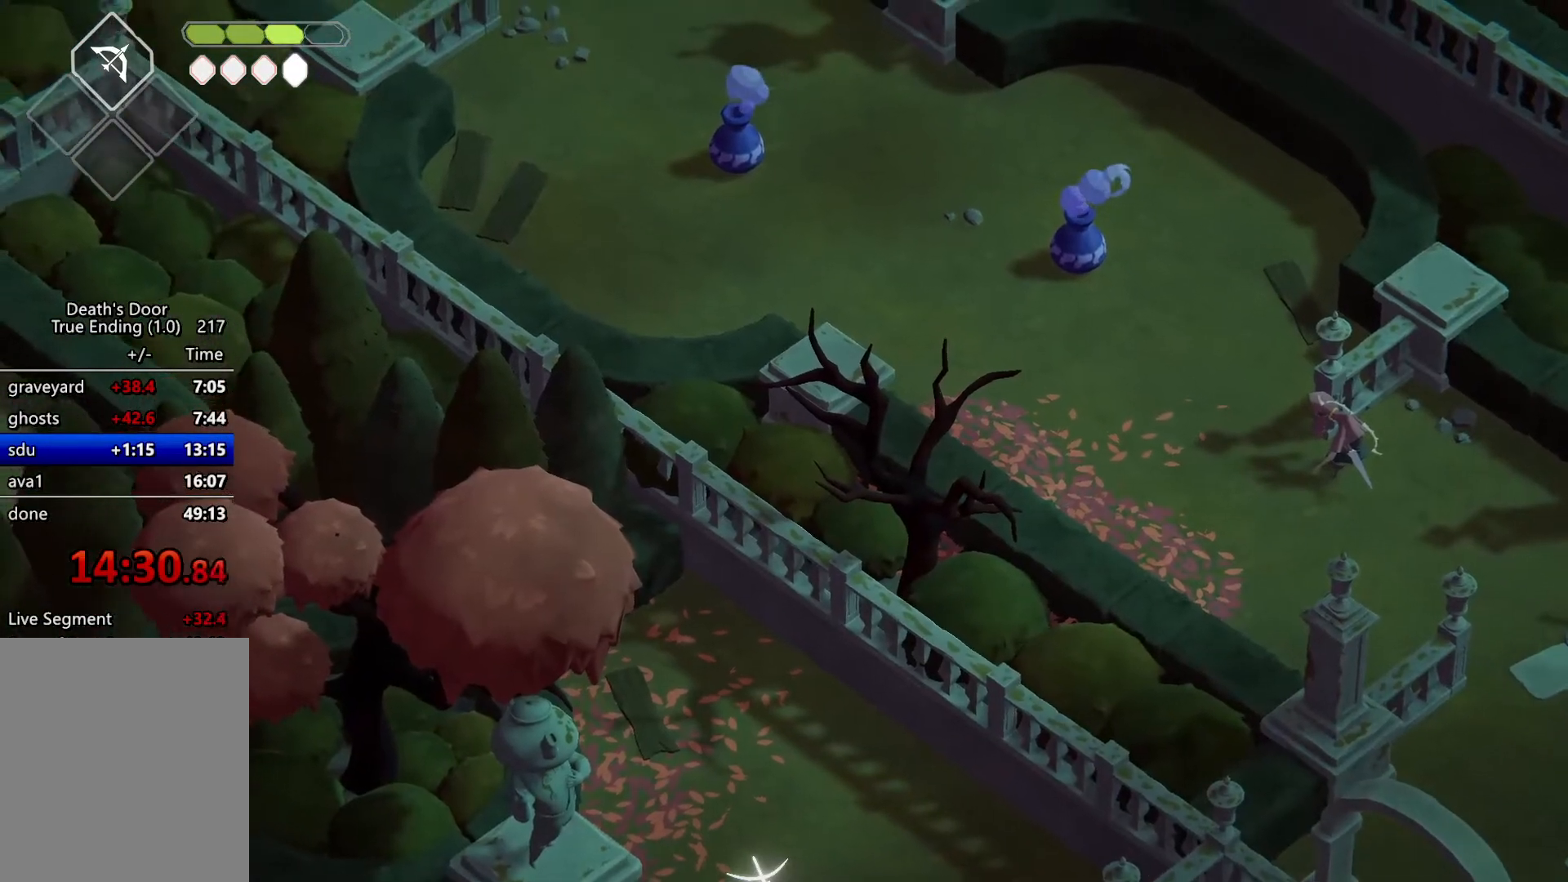
{"keys": ["escape"], "events": [[300, "escape", "down"], [300, "roll", "down"], [333, "escape", "up"], [400, "escape", "down"], [400, "roll", "up"]]}
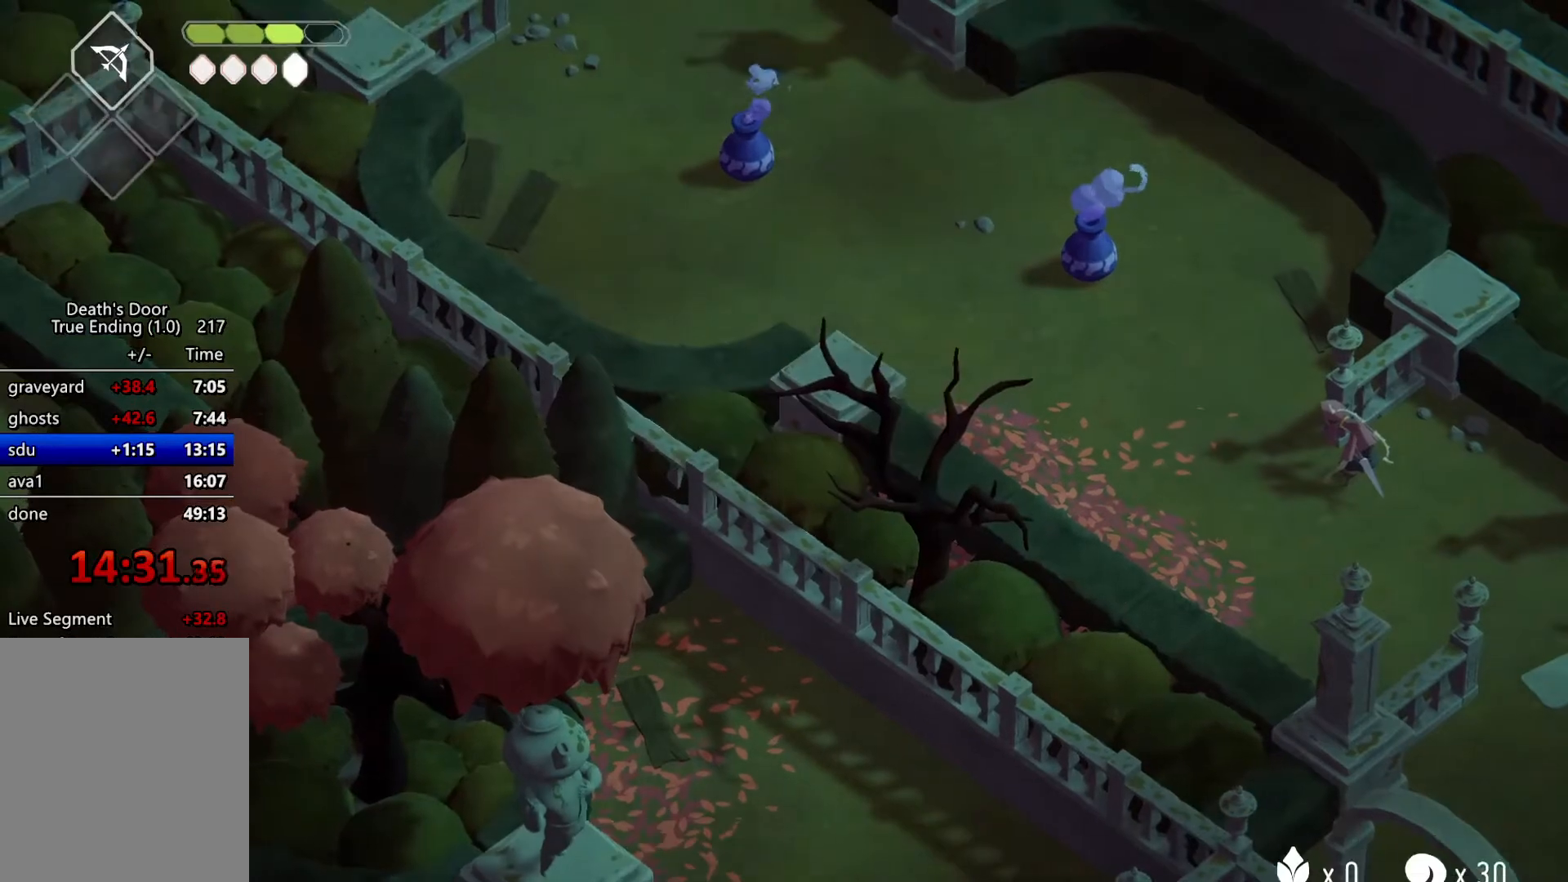
{"keys": [], "events": [[33, "escape", "up"]]}
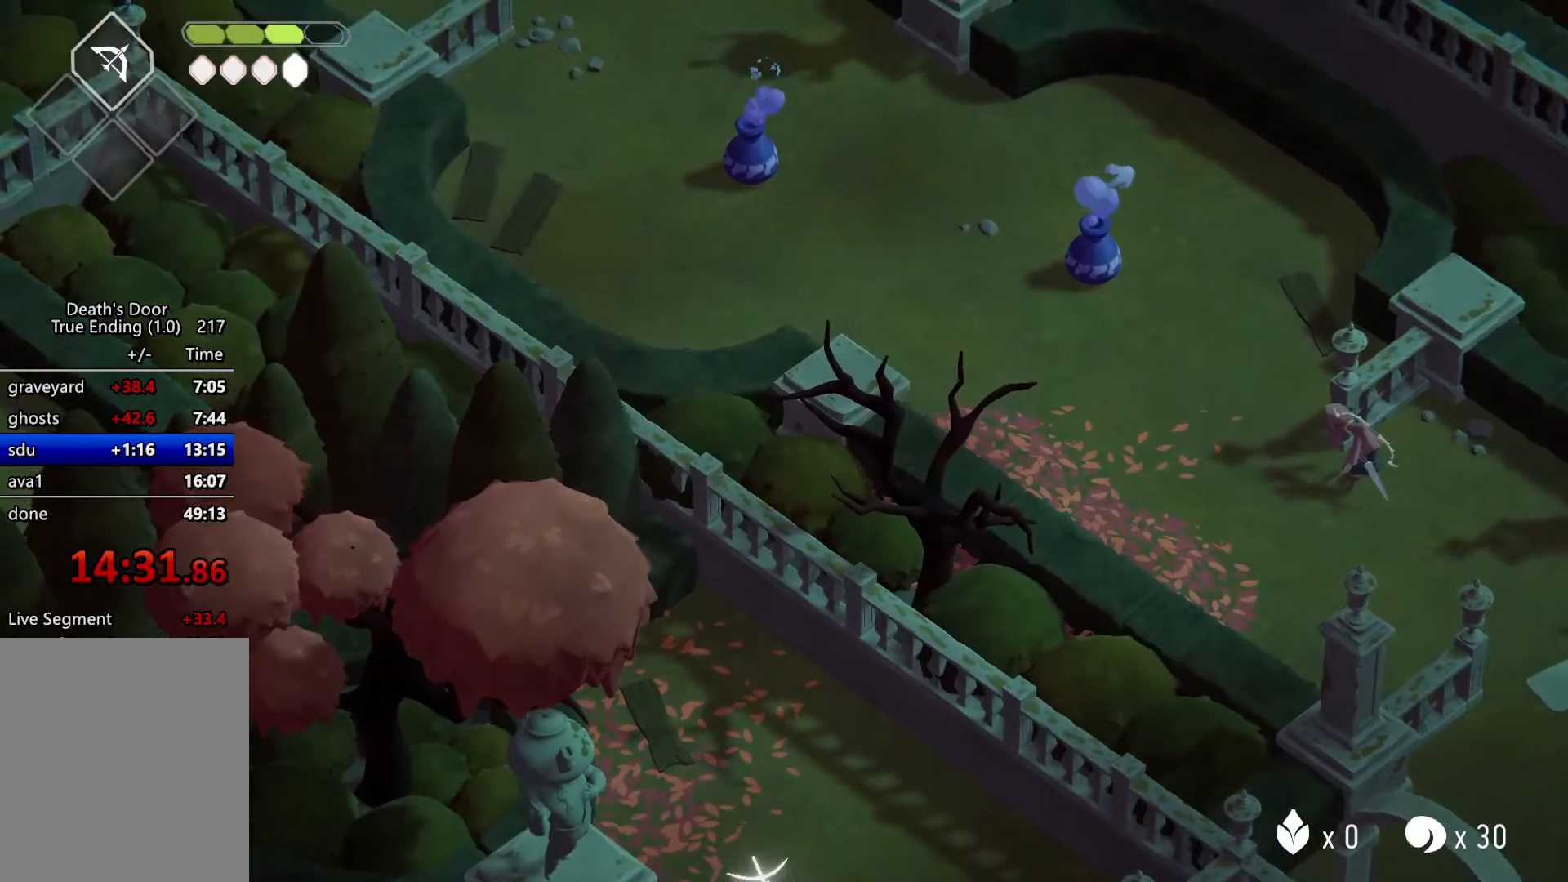
{"keys": ["a", "heavy2", "w"], "events": [[133, "heavy2", "down"], [367, "a", "down"], [433, "w", "down"]]}
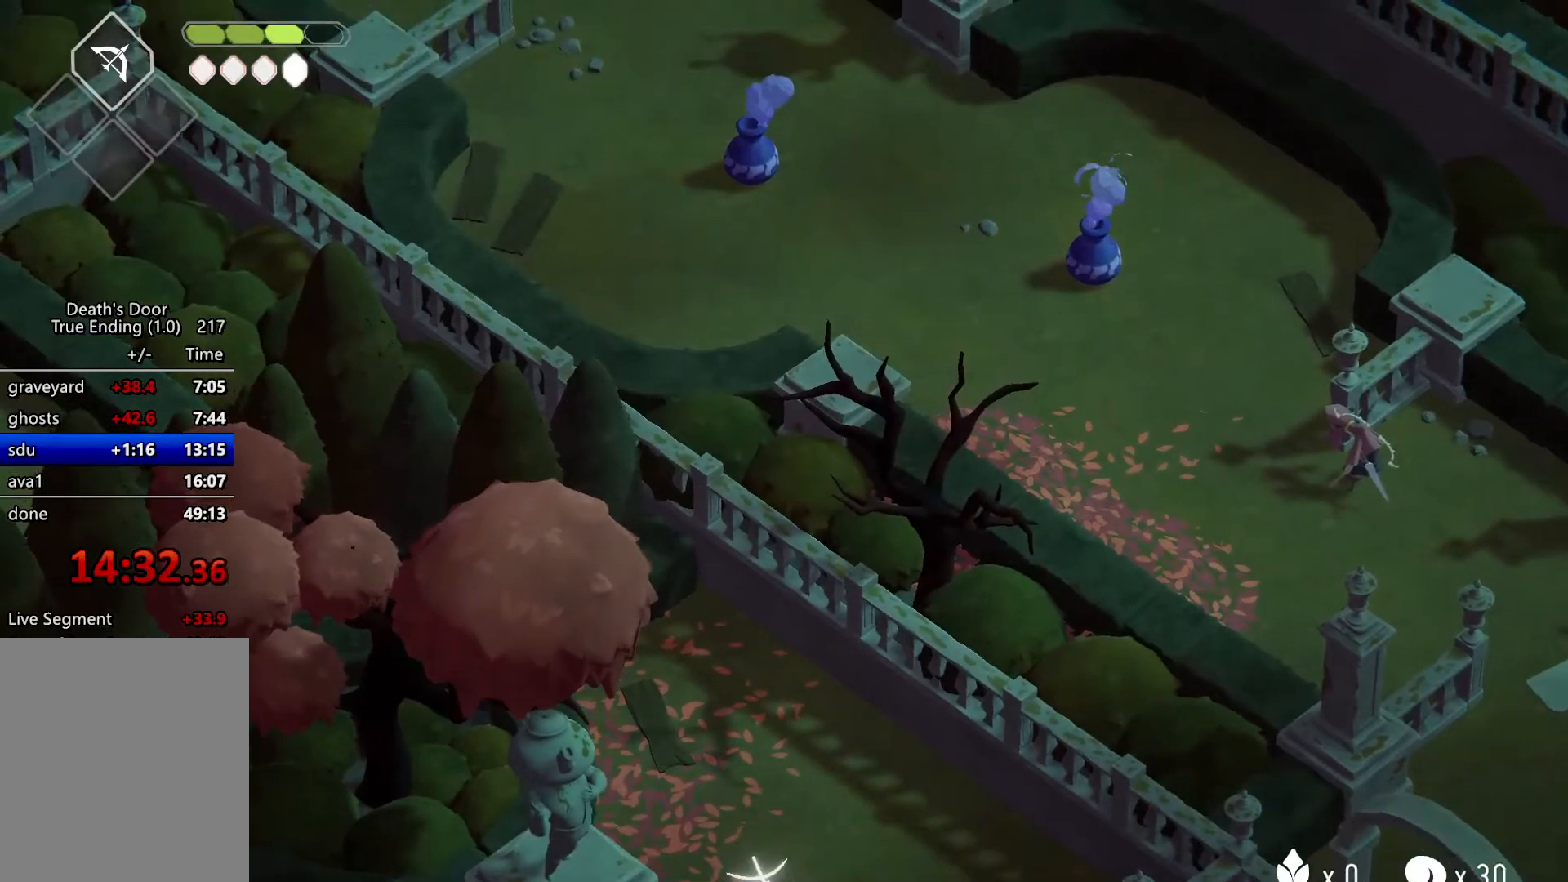
{"keys": ["a", "heavy2", "w"], "events": []}
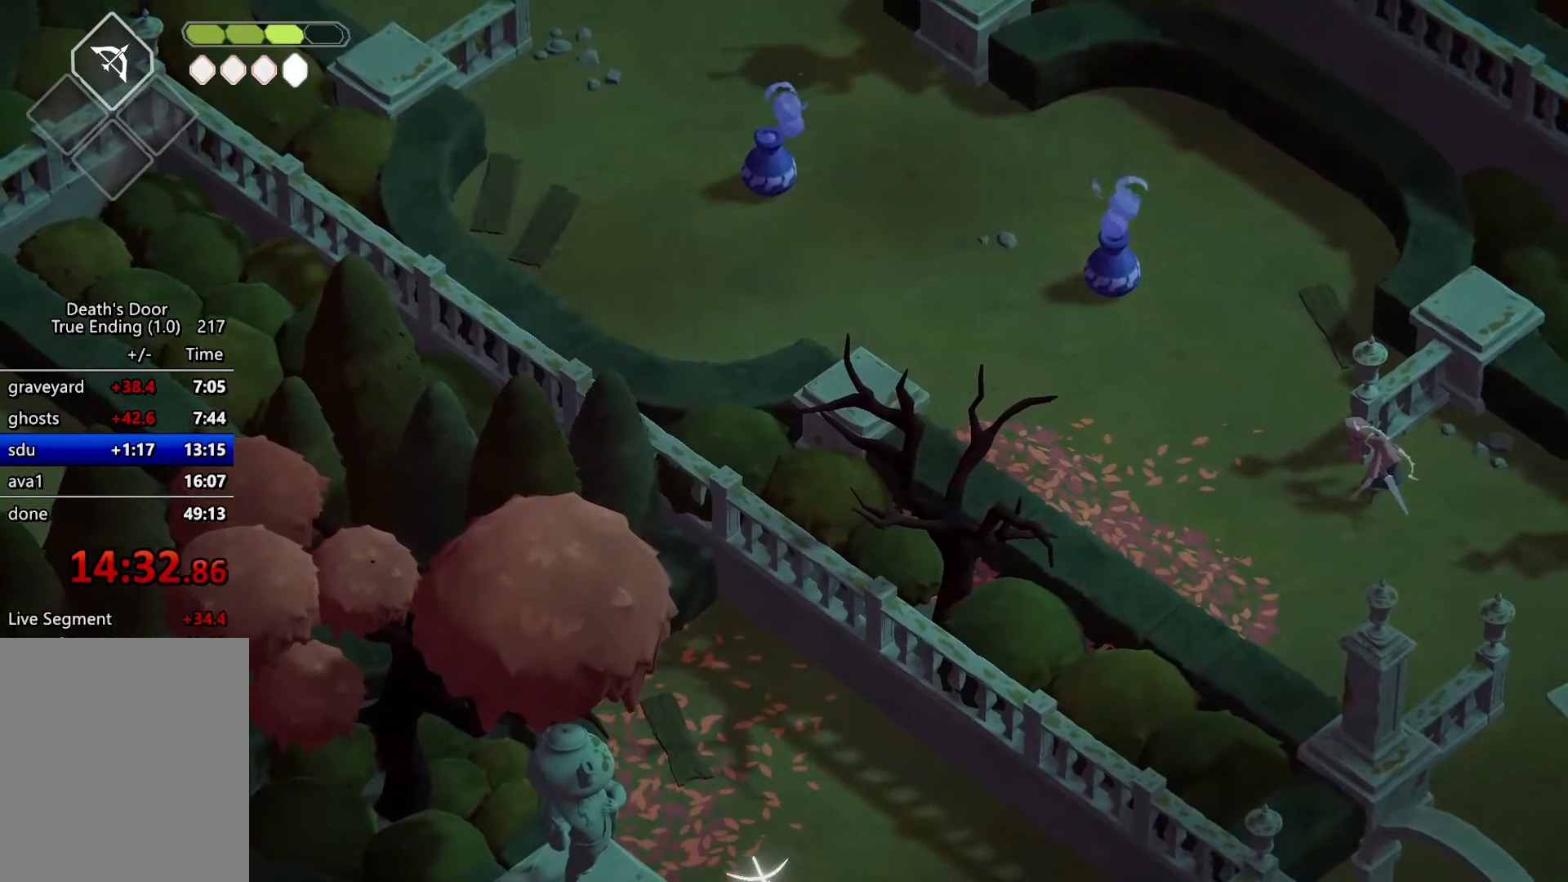
{"keys": ["a", "heavy2", "w"], "events": []}
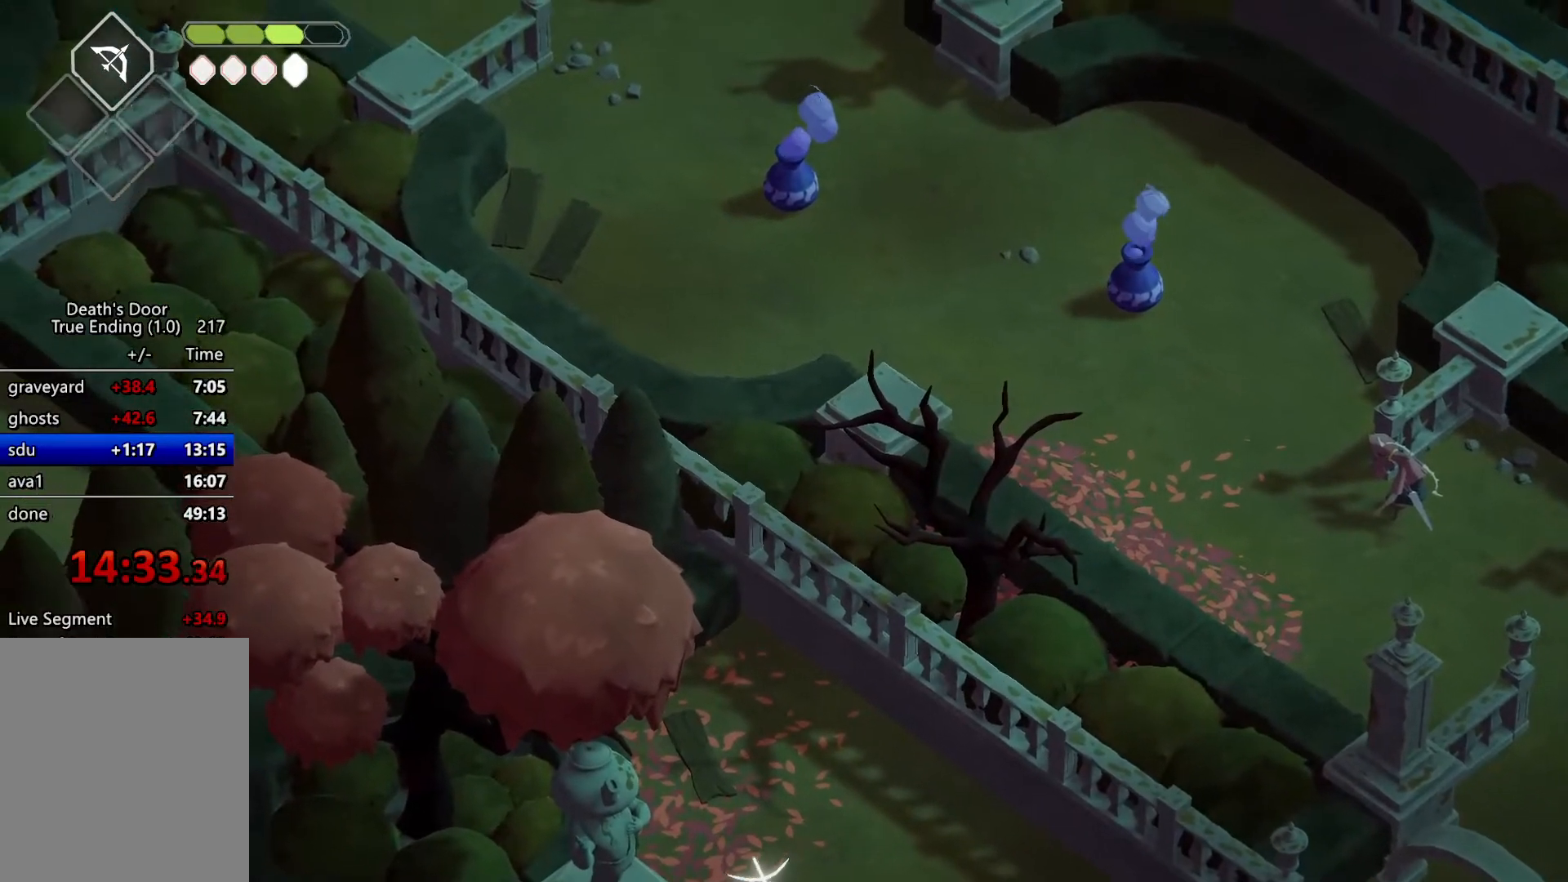
{"keys": ["a", "heavy2", "w"], "events": []}
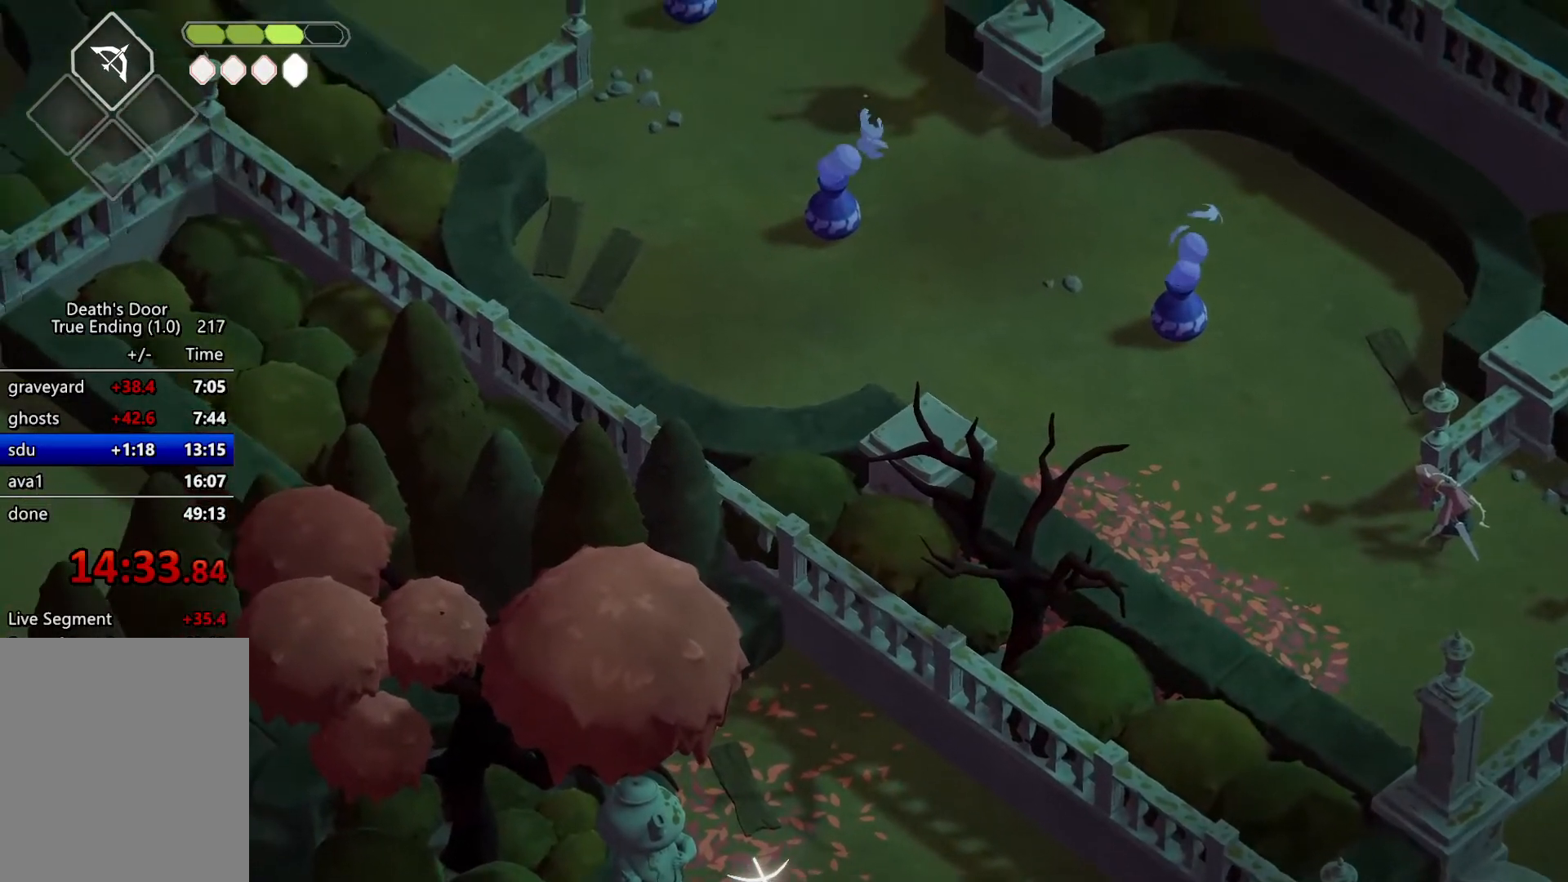
{"keys": ["heavy2", "w"], "events": [[100, "a", "up"]]}
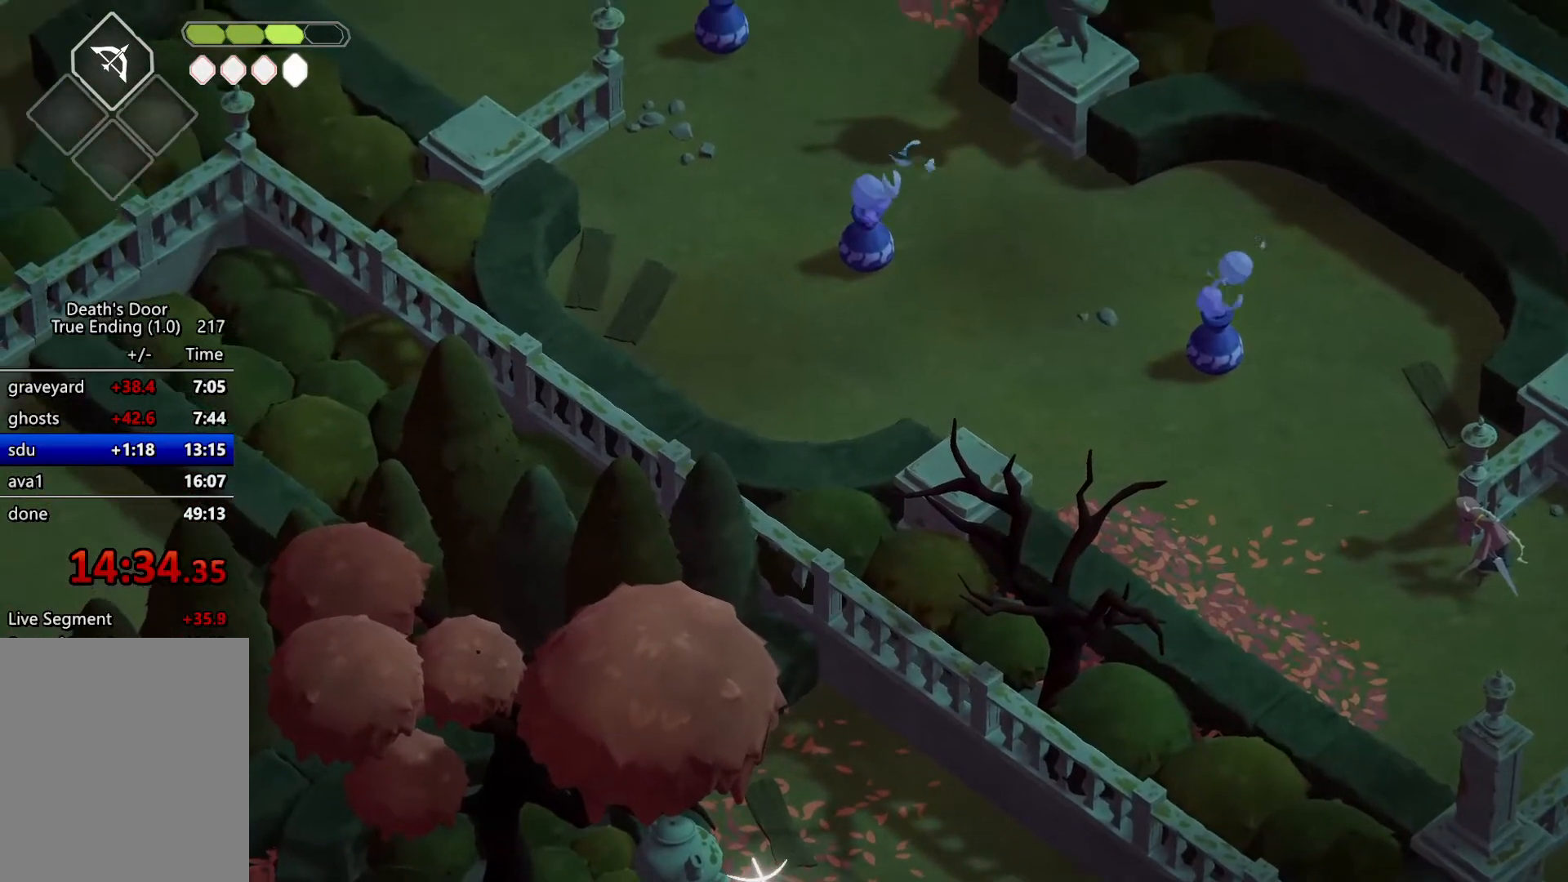
{"keys": ["heavy2", "w"], "events": [[133, "a", "down"], [367, "a", "up"]]}
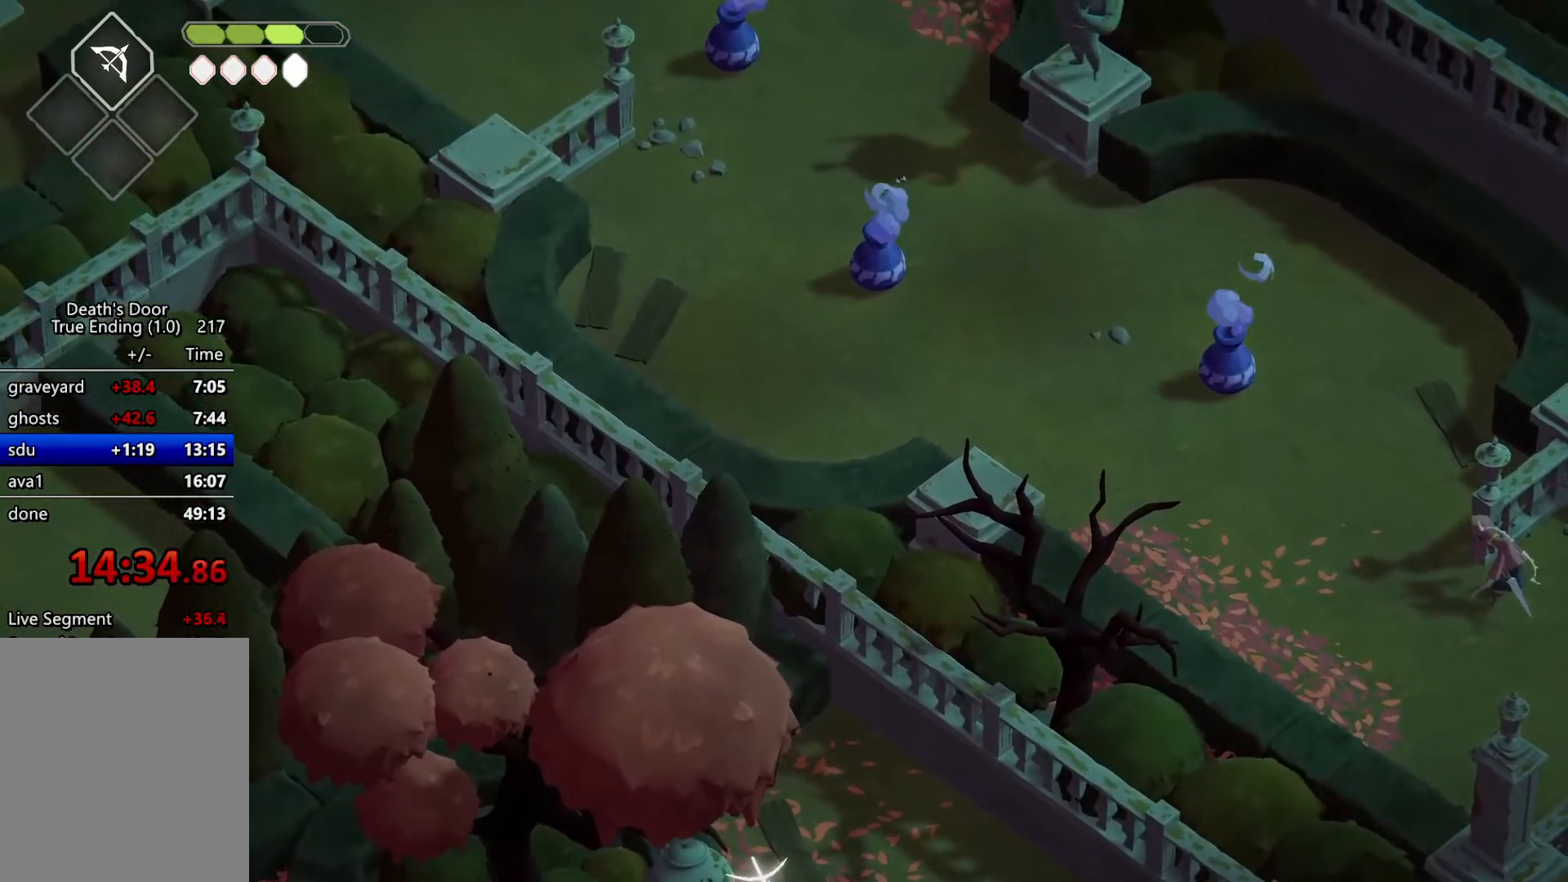
{"keys": ["heavy2", "w"], "events": []}
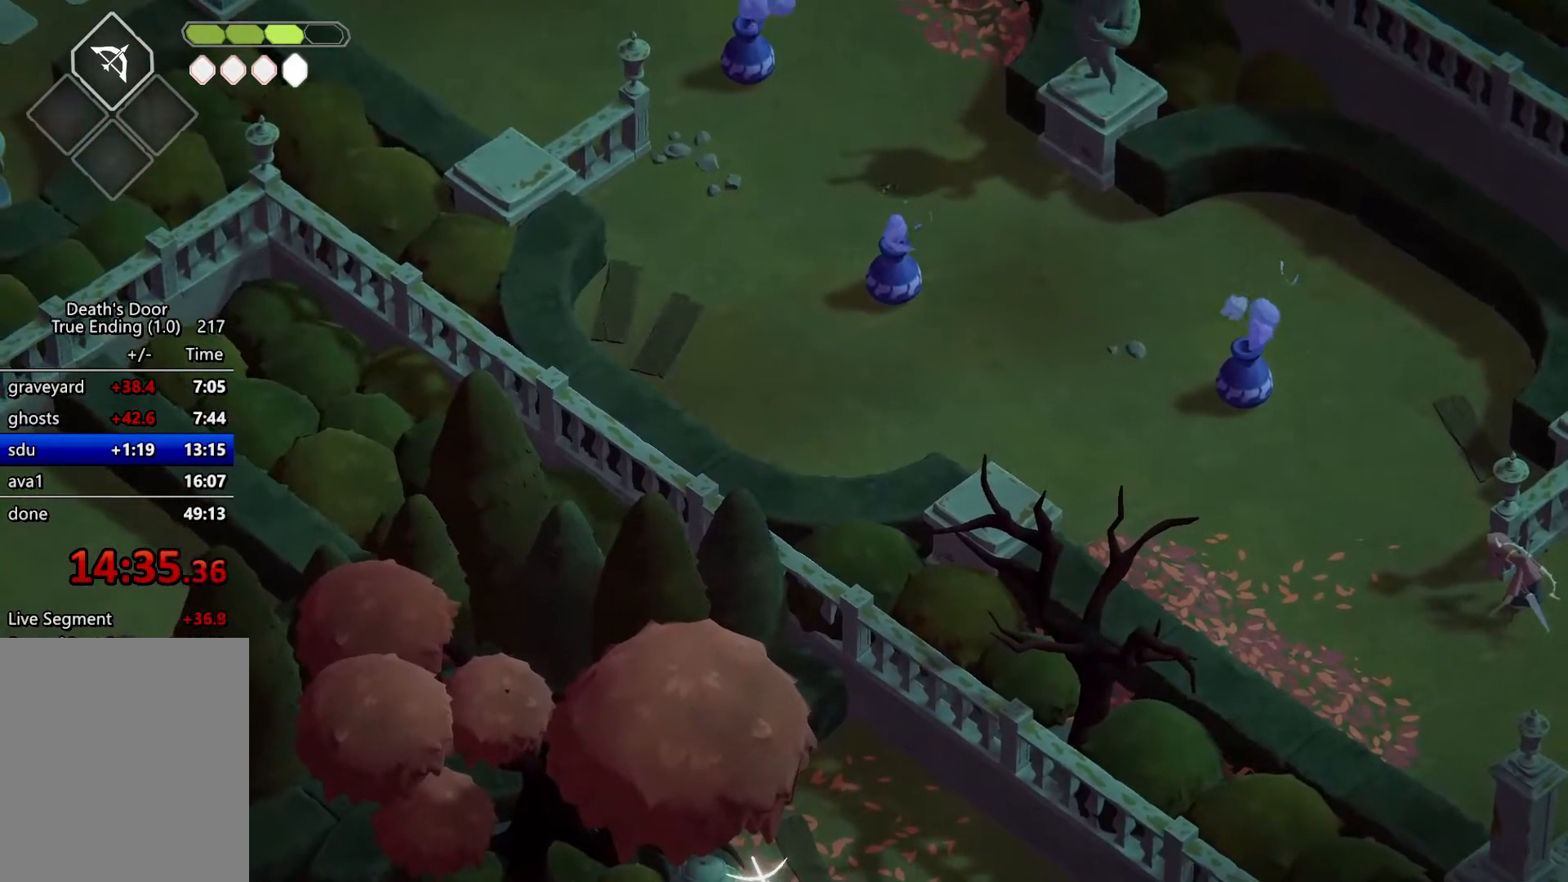
{"keys": ["heavy2", "w"], "events": []}
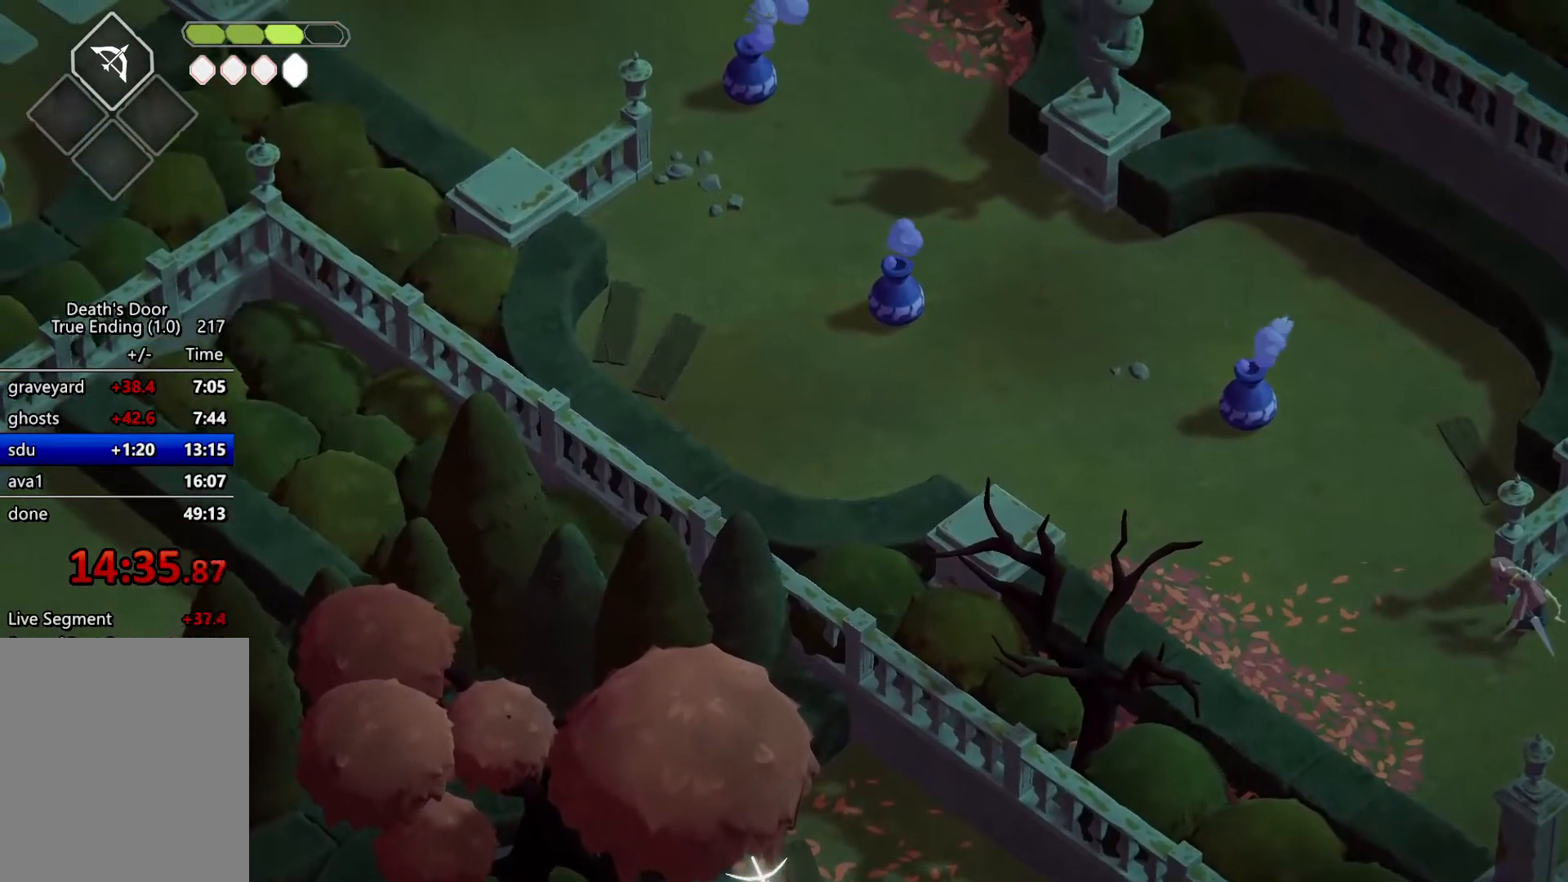
{"keys": ["heavy2", "w"], "events": []}
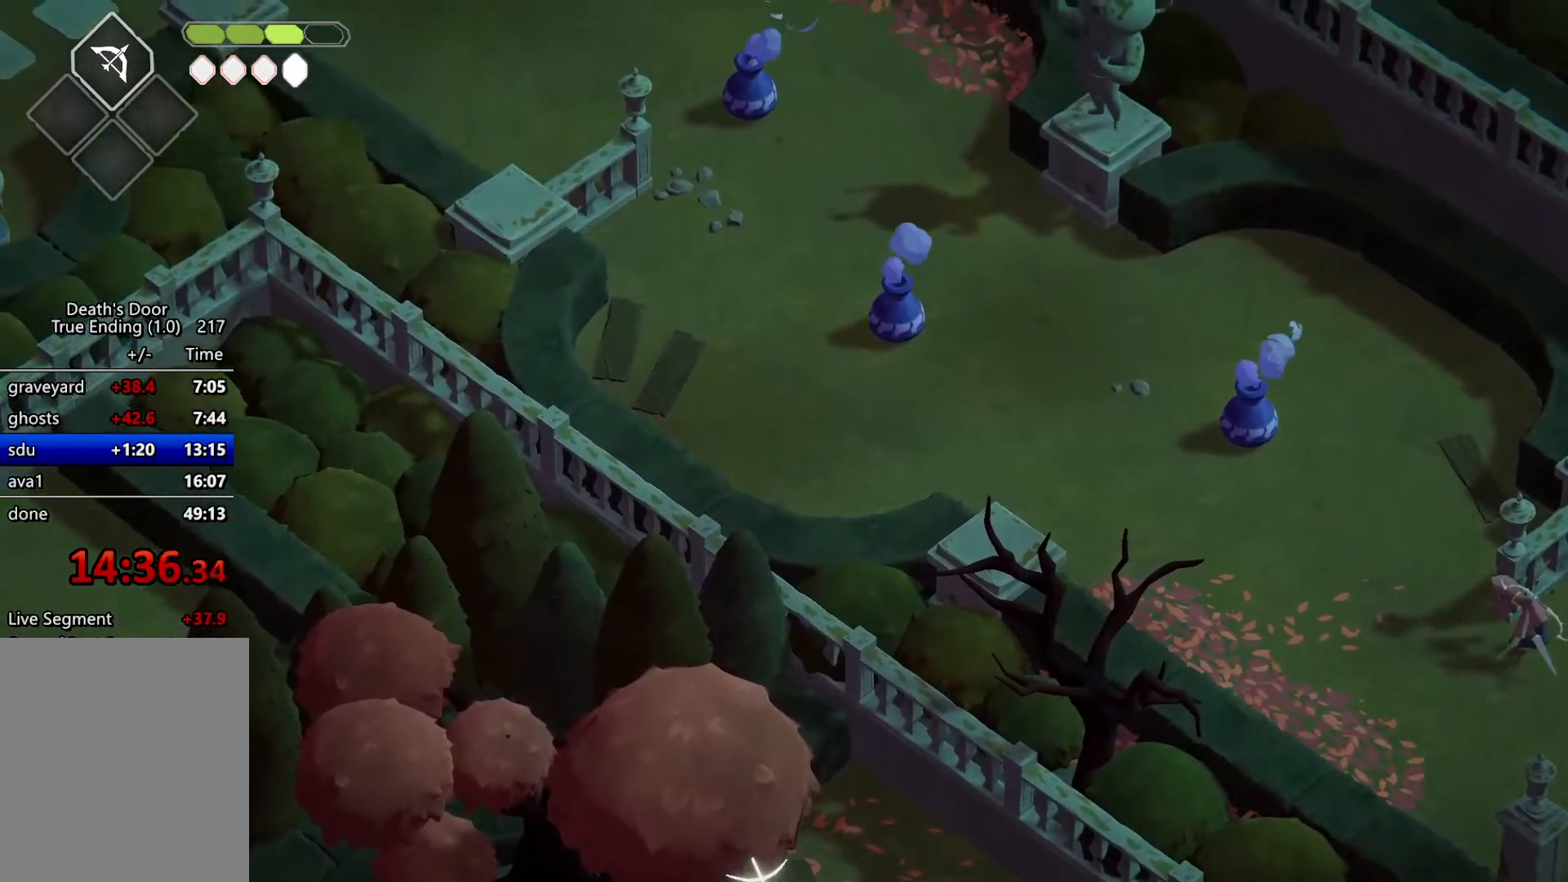
{"keys": ["heavy2", "w"], "events": []}
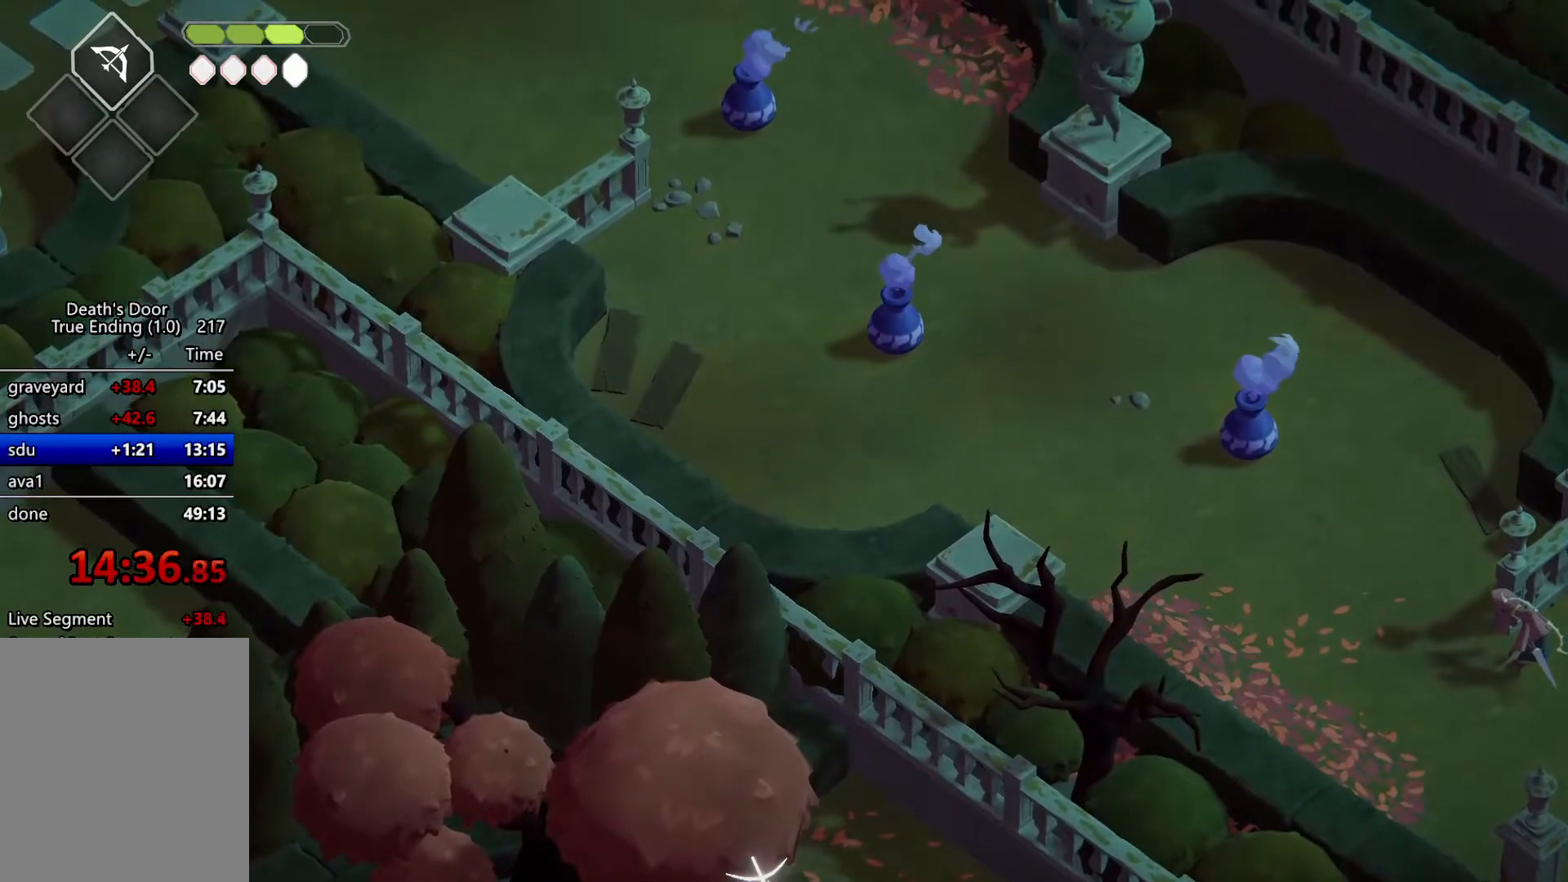
{"keys": ["a", "heavy2", "w"], "events": [[267, "a", "down"]]}
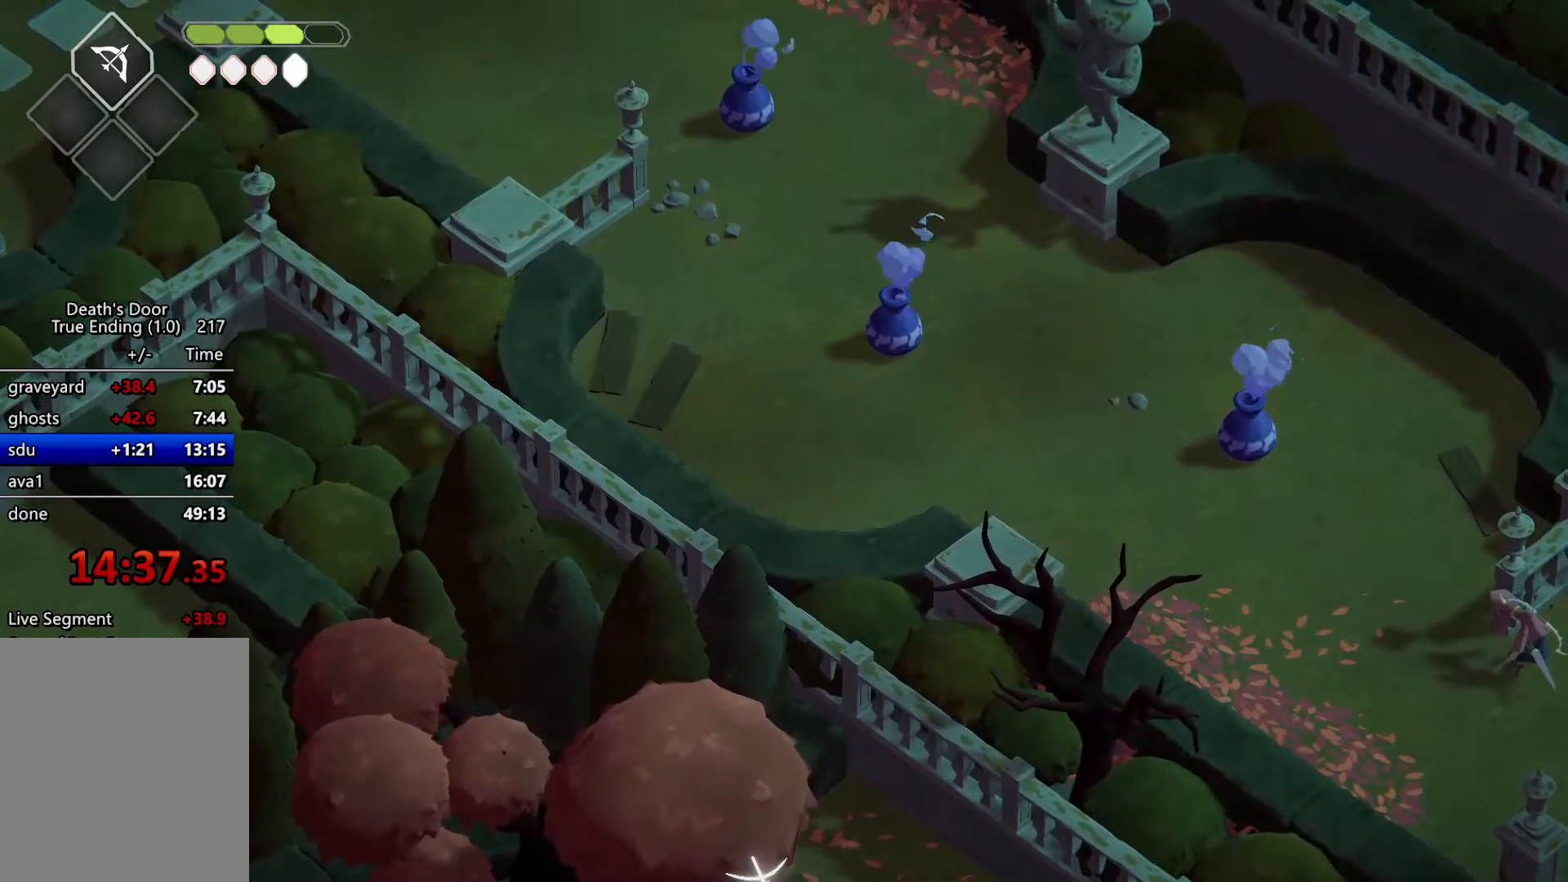
{"keys": ["escape", "roll"], "events": [[233, "heavy2", "up"], [333, "a", "up"], [333, "escape", "down"], [333, "w", "up"], [367, "roll", "down"], [400, "escape", "up"], [500, "escape", "down"]]}